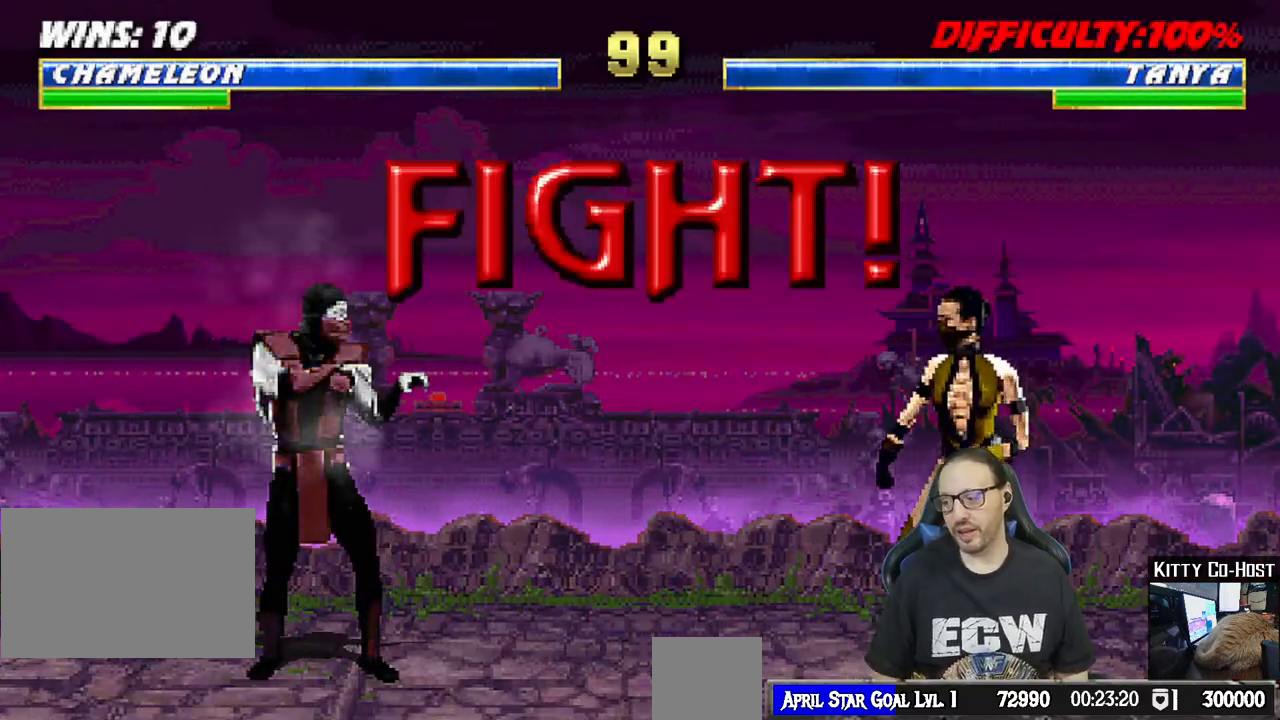
Gameplay with a controller (PlayStation layout); each line is a JSON object with the inputs held at the frame after it. "events" lists button and stick changes between this image and that frame as [ms after this image, input, new state], when the widget could be followed in between.
{"buttons": [], "left_stick": "center", "right_stick": "center", "events": [[133, "R1", "down"], [333, "R1", "up"]]}
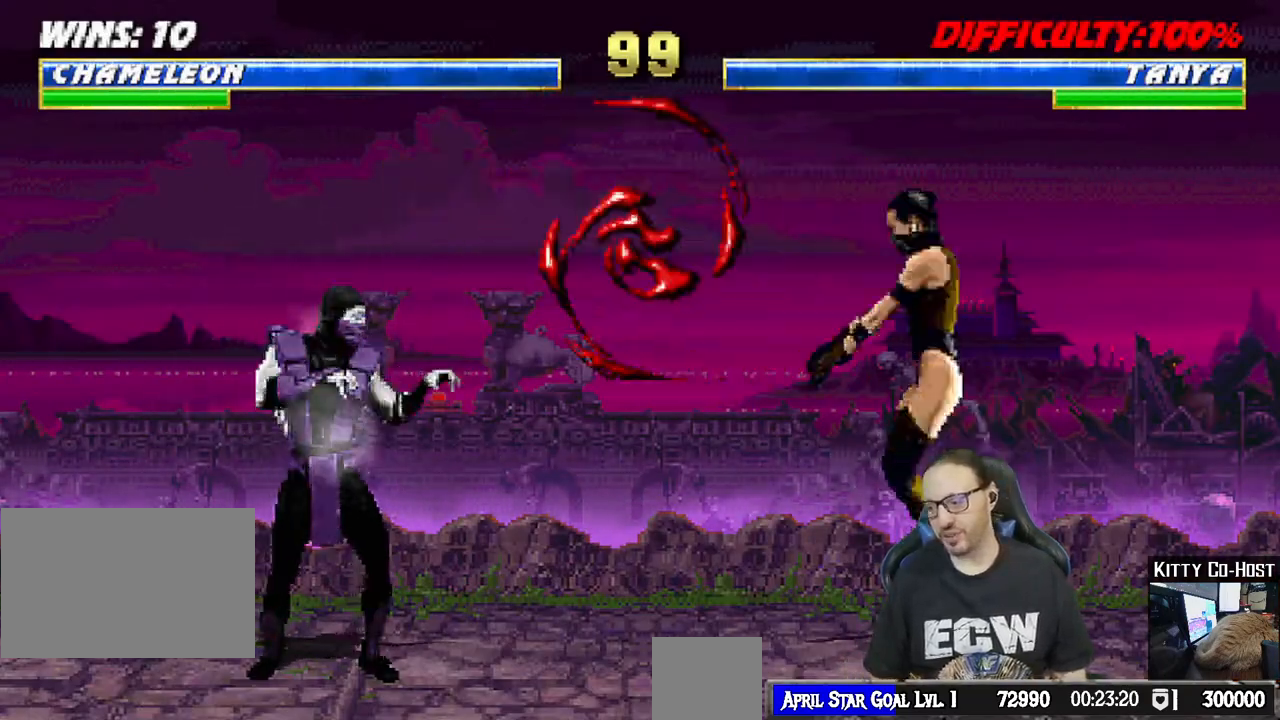
{"buttons": ["TRIANGLE"], "left_stick": "center", "right_stick": "center", "events": [[133, "L1", "down"], [150, "DPAD_RIGHT", "down"], [183, "DPAD_UP", "down"], [383, "TRIANGLE", "down"], [417, "DPAD_RIGHT", "up"], [417, "DPAD_UP", "up"], [467, "L1", "up"]]}
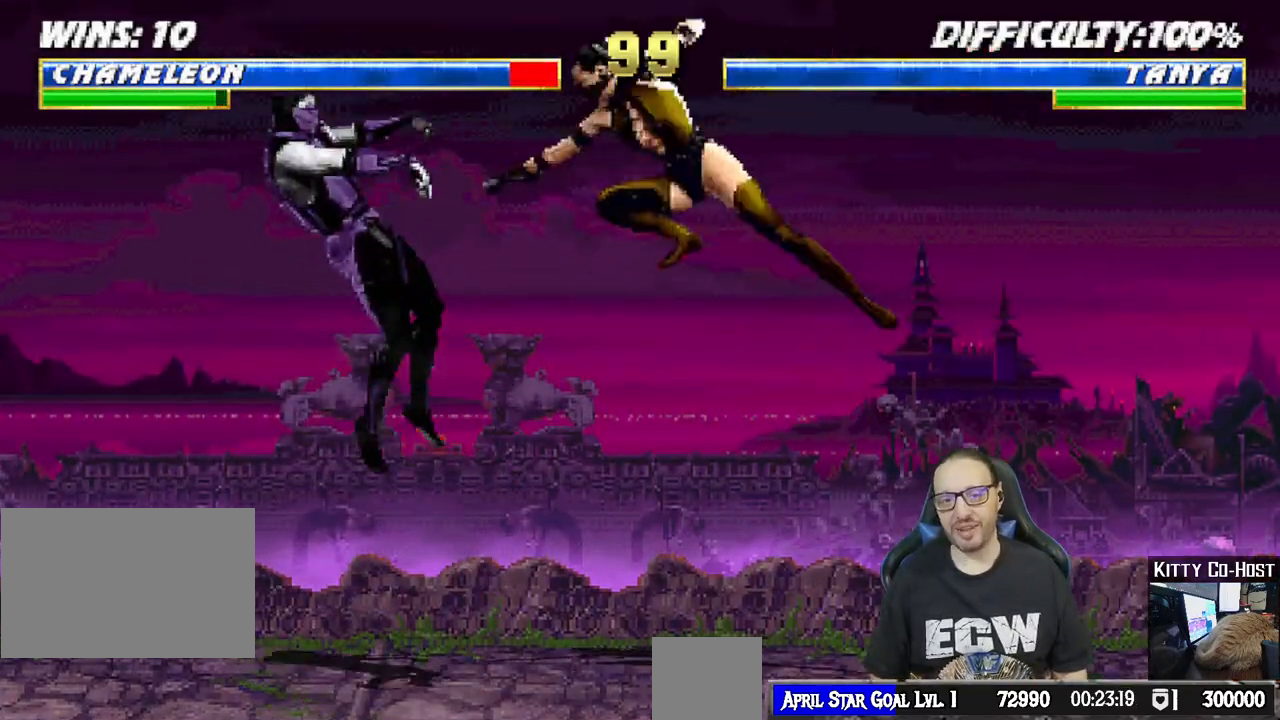
{"buttons": ["L1", "R1", "DPAD_DOWN", "DPAD_LEFT"], "left_stick": "center", "right_stick": "center", "events": [[17, "TRIANGLE", "up"], [100, "DPAD_DOWN", "down"], [117, "DPAD_LEFT", "down"], [117, "L1", "down"], [117, "R1", "down"]]}
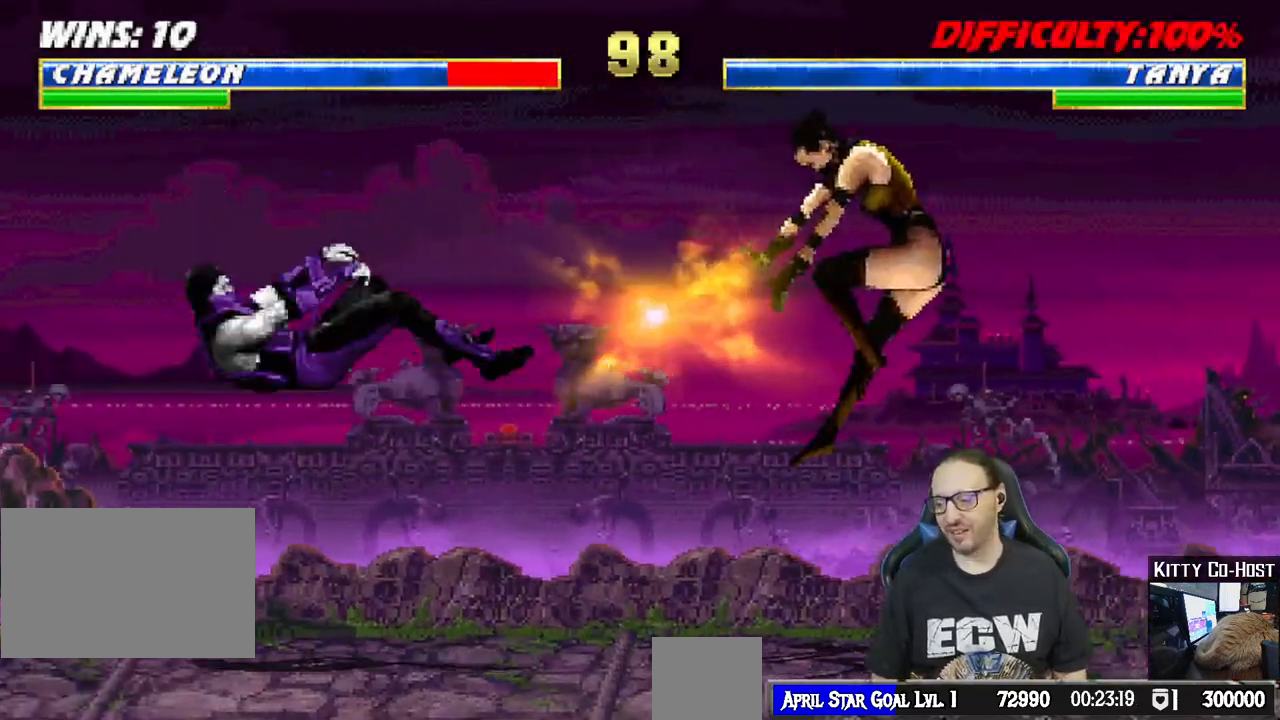
{"buttons": [], "left_stick": "center", "right_stick": "center"}
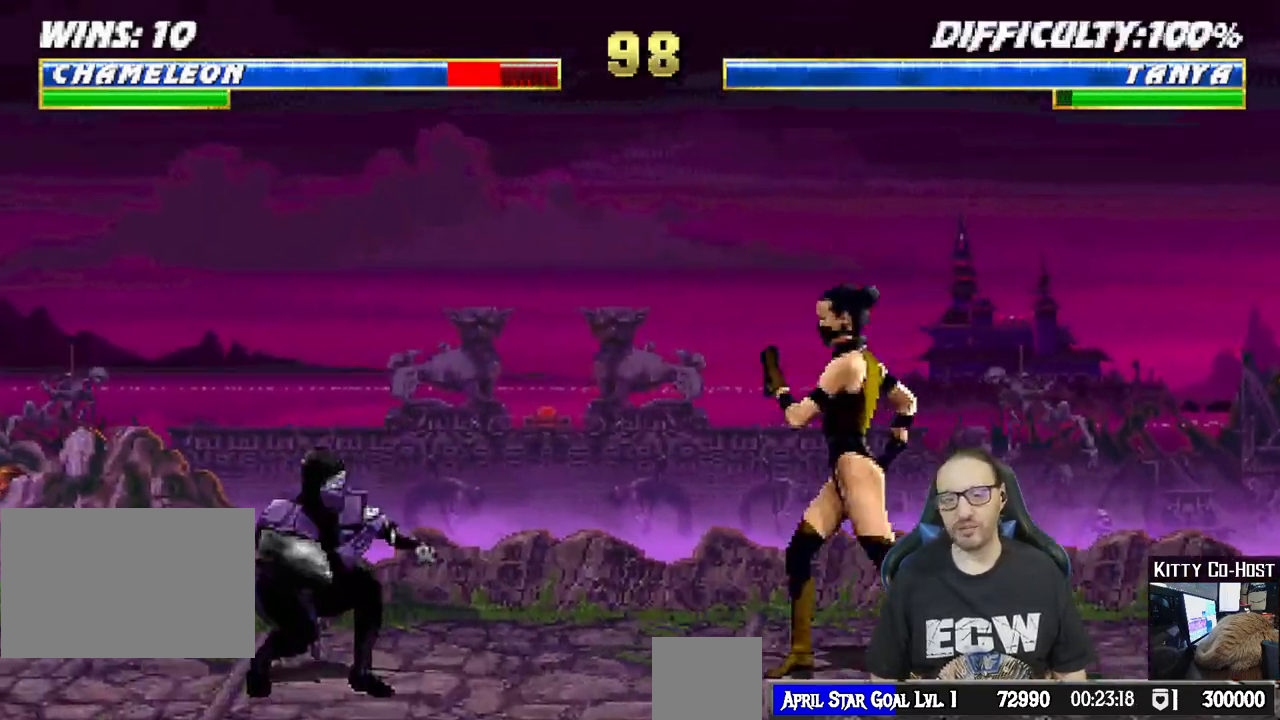
{"buttons": ["L1"], "left_stick": "center", "right_stick": "center", "events": [[50, "DPAD_RIGHT", "down"], [50, "L1", "down"], [67, "DPAD_UP", "down"], [400, "DPAD_UP", "up"], [417, "DPAD_RIGHT", "up"]]}
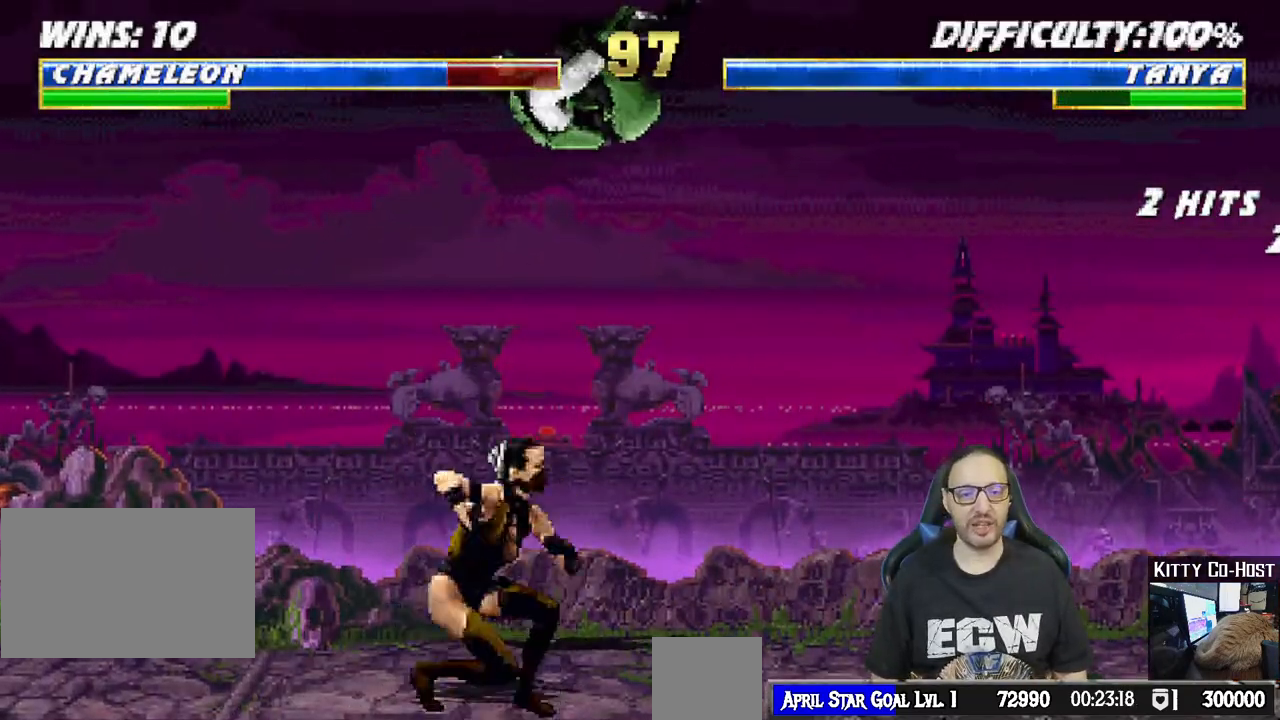
{"buttons": ["DPAD_DOWN"], "left_stick": "center", "right_stick": "center", "events": [[33, "SQUARE", "down"], [133, "SQUARE", "up"], [233, "SQUARE", "down"], [267, "DPAD_RIGHT", "down"], [300, "SQUARE", "up"], [400, "SQUARE", "down"], [433, "DPAD_DOWN", "down"], [433, "DPAD_RIGHT", "up"], [433, "L1", "up"], [433, "SQUARE", "up"]]}
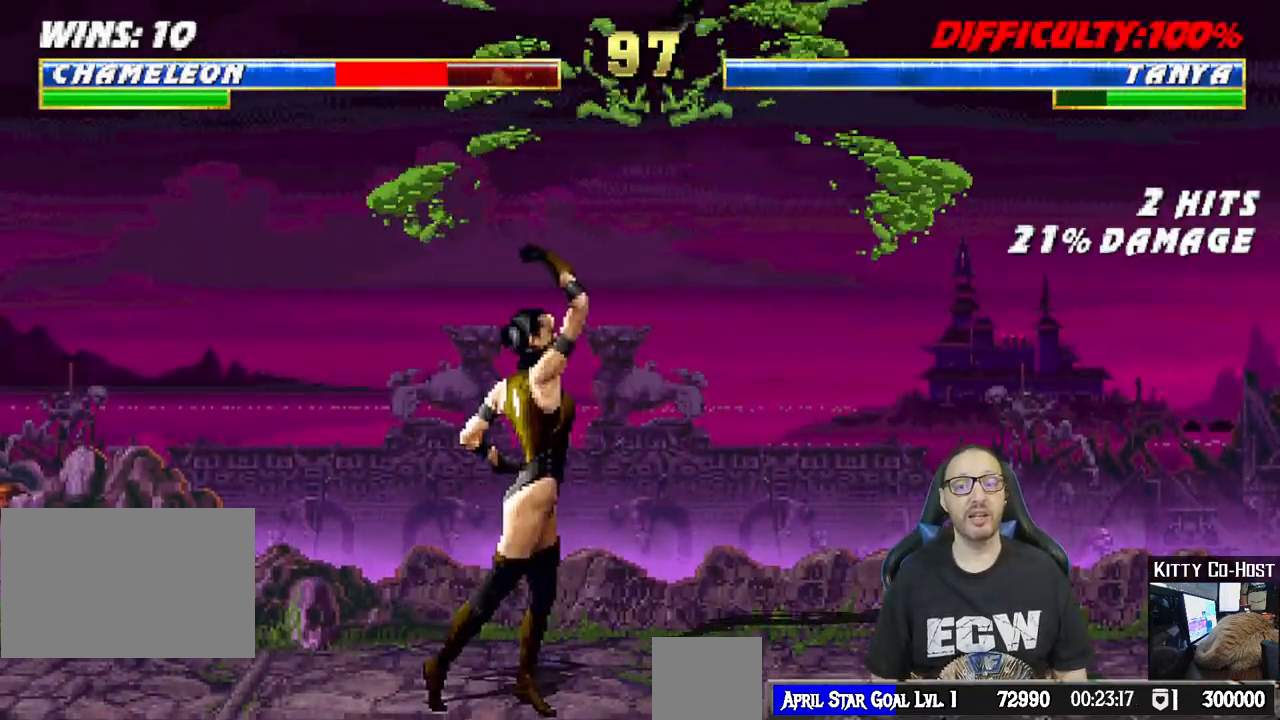
{"buttons": ["R1", "DPAD_DOWN", "DPAD_RIGHT"], "left_stick": "center", "right_stick": "center", "events": [[33, "R1", "down"], [167, "DPAD_RIGHT", "down"]]}
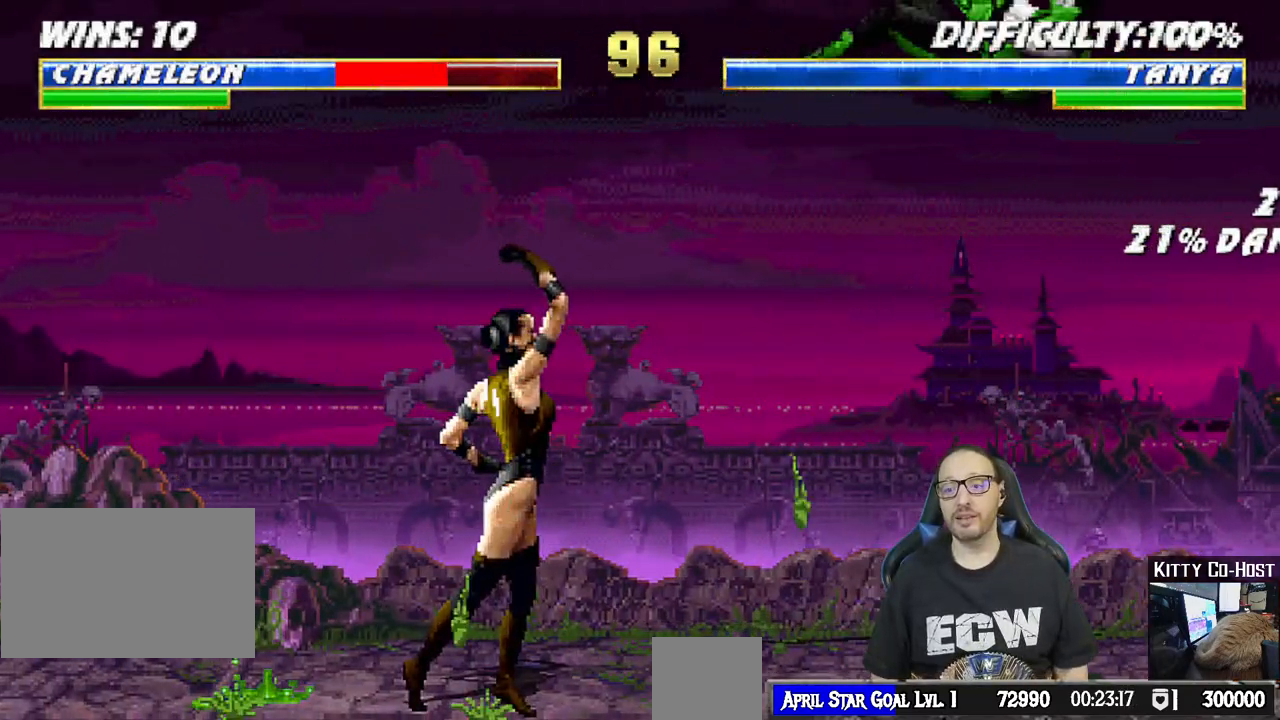
{"buttons": [], "left_stick": "center", "right_stick": "center", "events": [[267, "DPAD_RIGHT", "up"], [300, "DPAD_DOWN", "up"], [300, "R1", "up"]]}
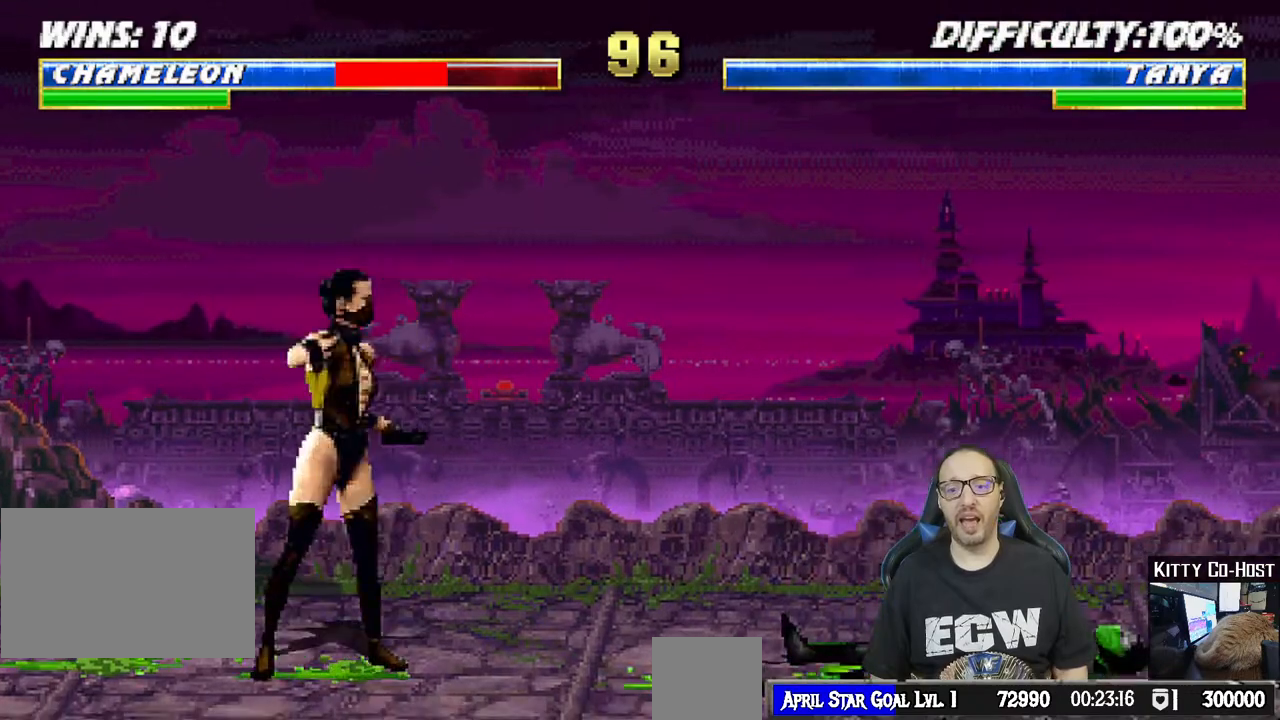
{"buttons": ["L1", "DPAD_UP", "DPAD_LEFT"], "left_stick": "center", "right_stick": "center", "events": [[133, "DPAD_LEFT", "down"], [133, "L1", "down"], [150, "DPAD_UP", "down"], [433, "left_stick", "up-right"], [483, "left_stick", "center"]]}
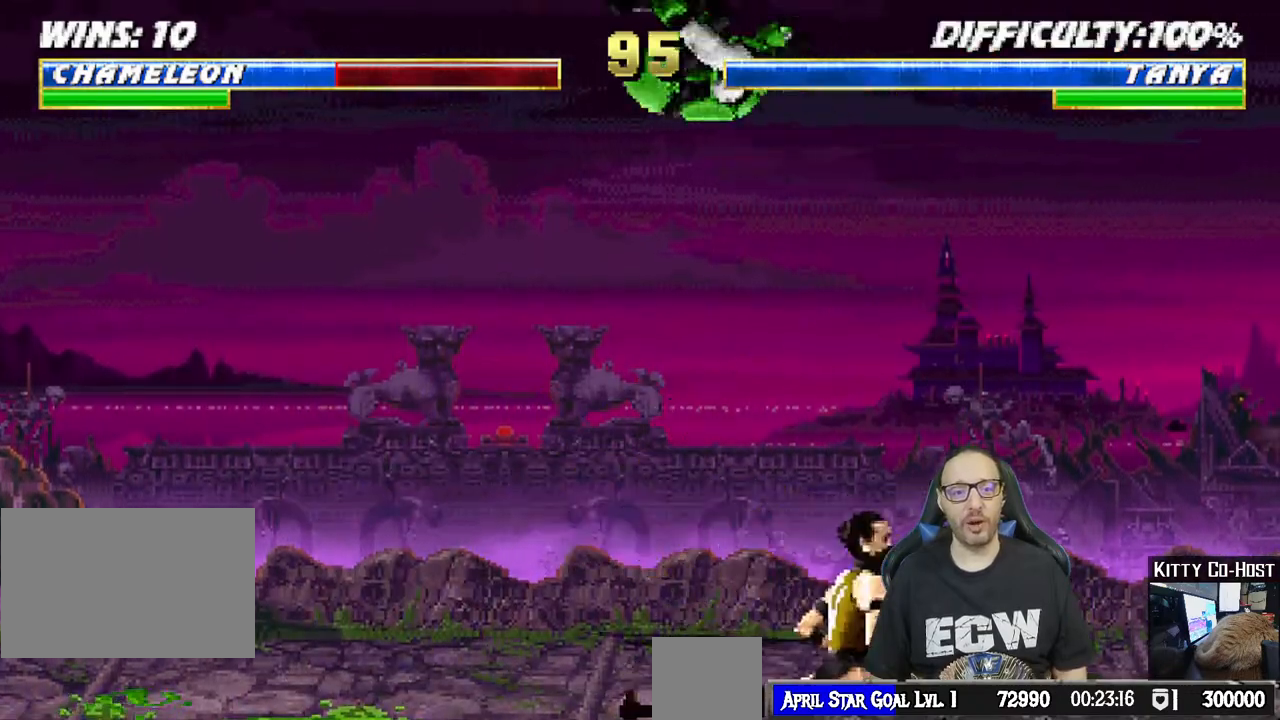
{"buttons": ["SQUARE", "L1", "DPAD_RIGHT"], "left_stick": "center", "right_stick": "center", "events": [[33, "SQUARE", "down"], [50, "DPAD_LEFT", "up"], [67, "DPAD_UP", "up"], [117, "SQUARE", "up"], [167, "L1", "up"], [317, "DPAD_RIGHT", "down"], [317, "L1", "down"], [500, "SQUARE", "down"]]}
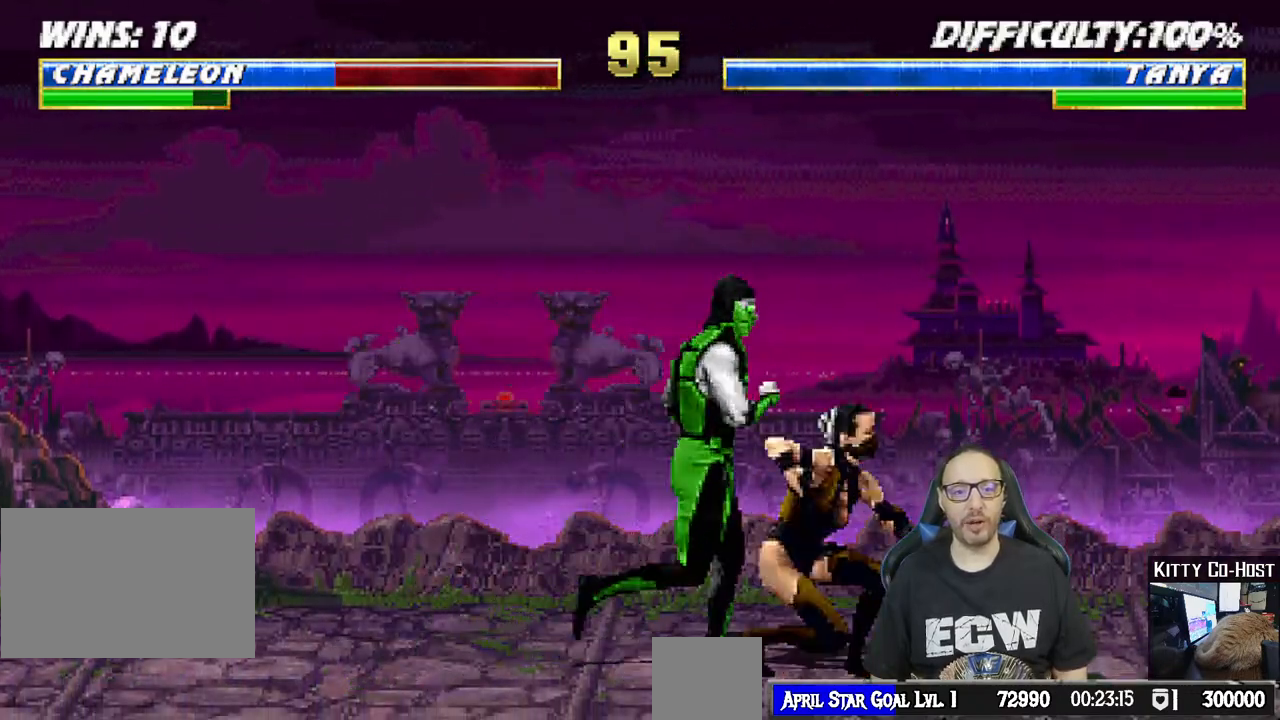
{"buttons": ["TRIANGLE", "L1", "DPAD_LEFT"], "left_stick": "center", "right_stick": "center", "events": [[67, "DPAD_RIGHT", "up"], [100, "SQUARE", "up"], [183, "SQUARE", "down"], [283, "DPAD_LEFT", "down"], [283, "SQUARE", "up"], [283, "TRIANGLE", "down"], [383, "TRIANGLE", "up"], [450, "TRIANGLE", "down"]]}
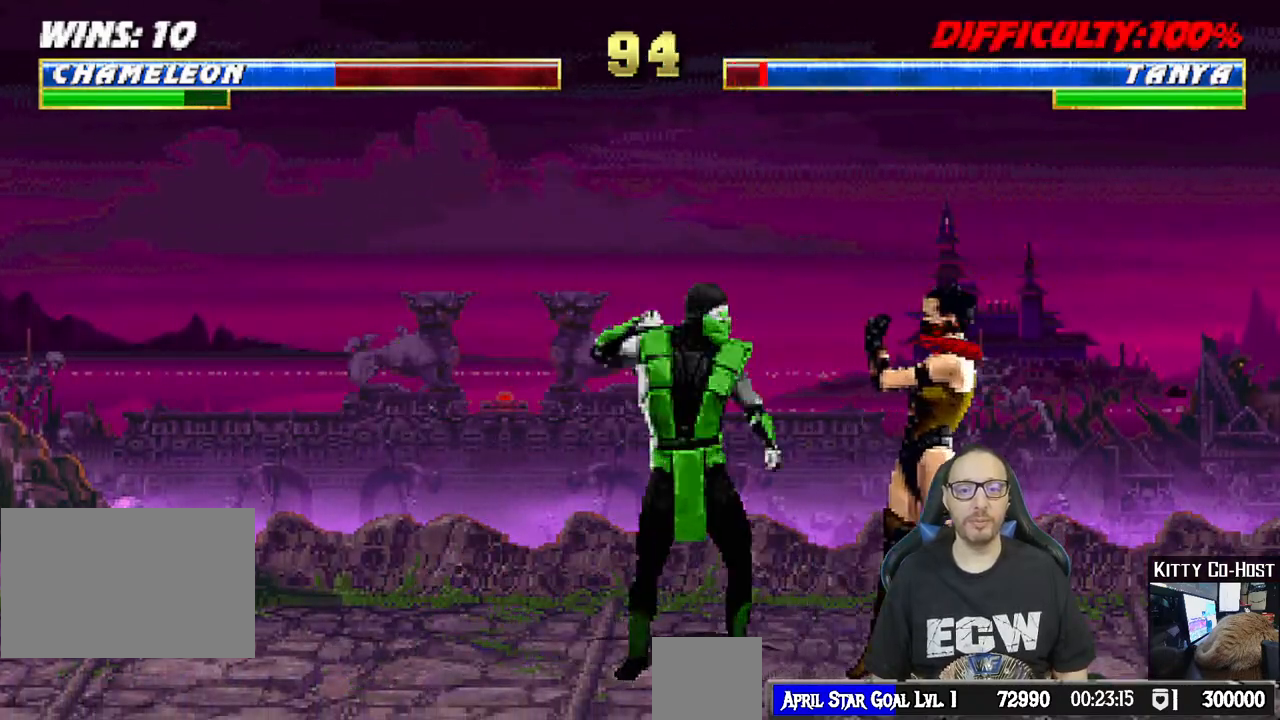
{"buttons": ["SQUARE", "L1"], "left_stick": "center", "right_stick": "center", "events": [[67, "TRIANGLE", "up"], [133, "DPAD_LEFT", "up"], [233, "DPAD_RIGHT", "down"], [267, "DPAD_UP", "down"], [483, "DPAD_UP", "up"], [483, "SQUARE", "down"], [500, "DPAD_RIGHT", "up"]]}
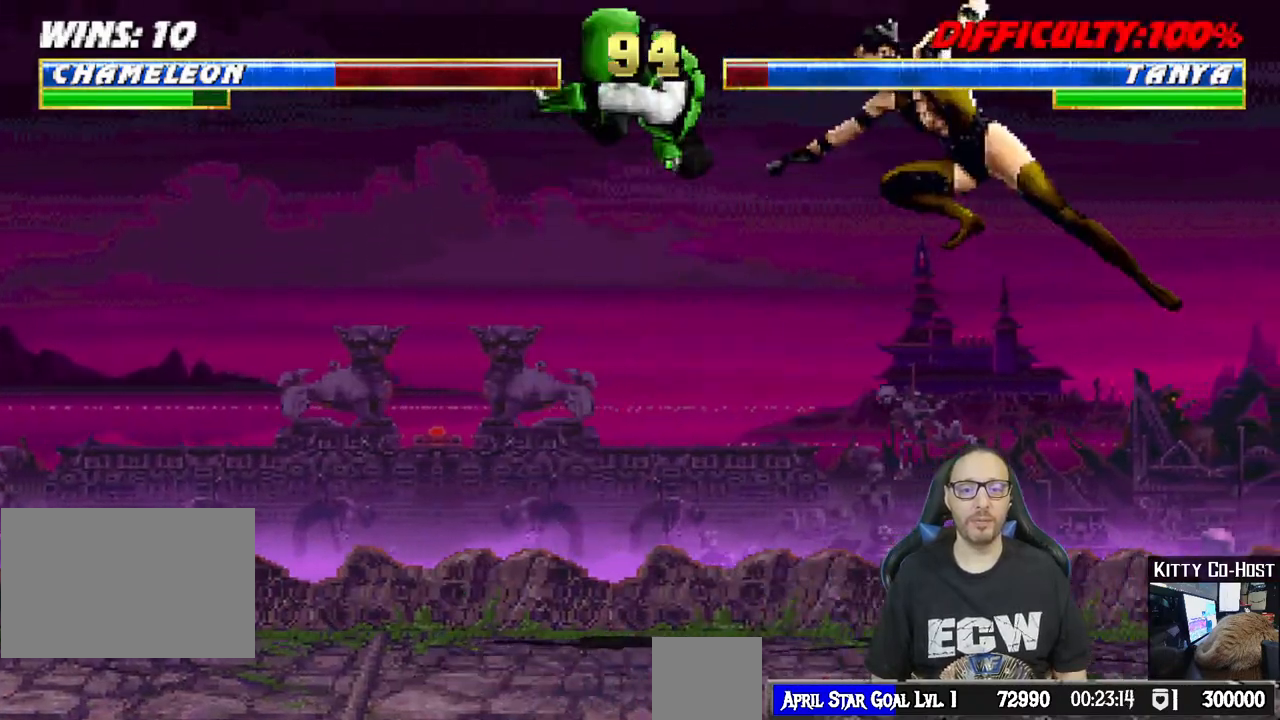
{"buttons": ["L1", "DPAD_RIGHT"], "left_stick": "center", "right_stick": "center", "events": [[33, "L1", "up"], [117, "SQUARE", "up"], [217, "SQUARE", "down"], [267, "SQUARE", "up"], [400, "DPAD_RIGHT", "down"], [417, "L1", "down"], [450, "DPAD_UP", "down"], [500, "DPAD_UP", "up"]]}
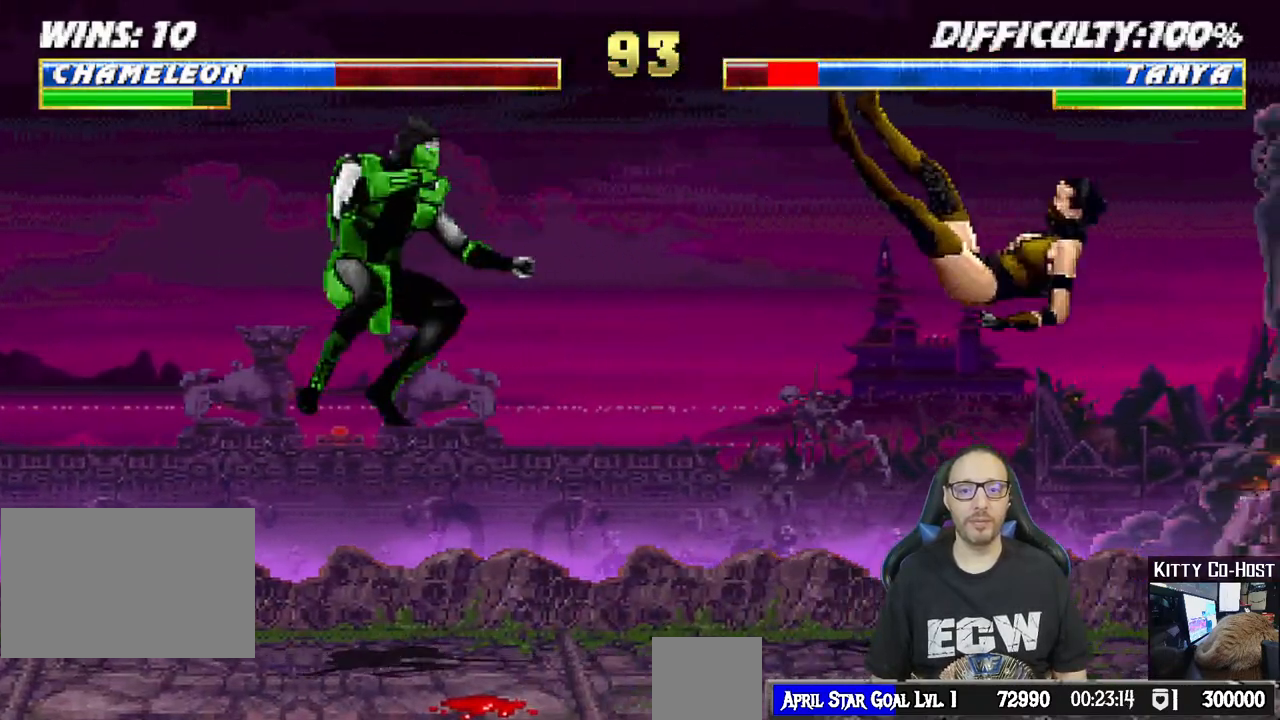
{"buttons": ["L1", "DPAD_UP", "DPAD_RIGHT"], "left_stick": "center", "right_stick": "center"}
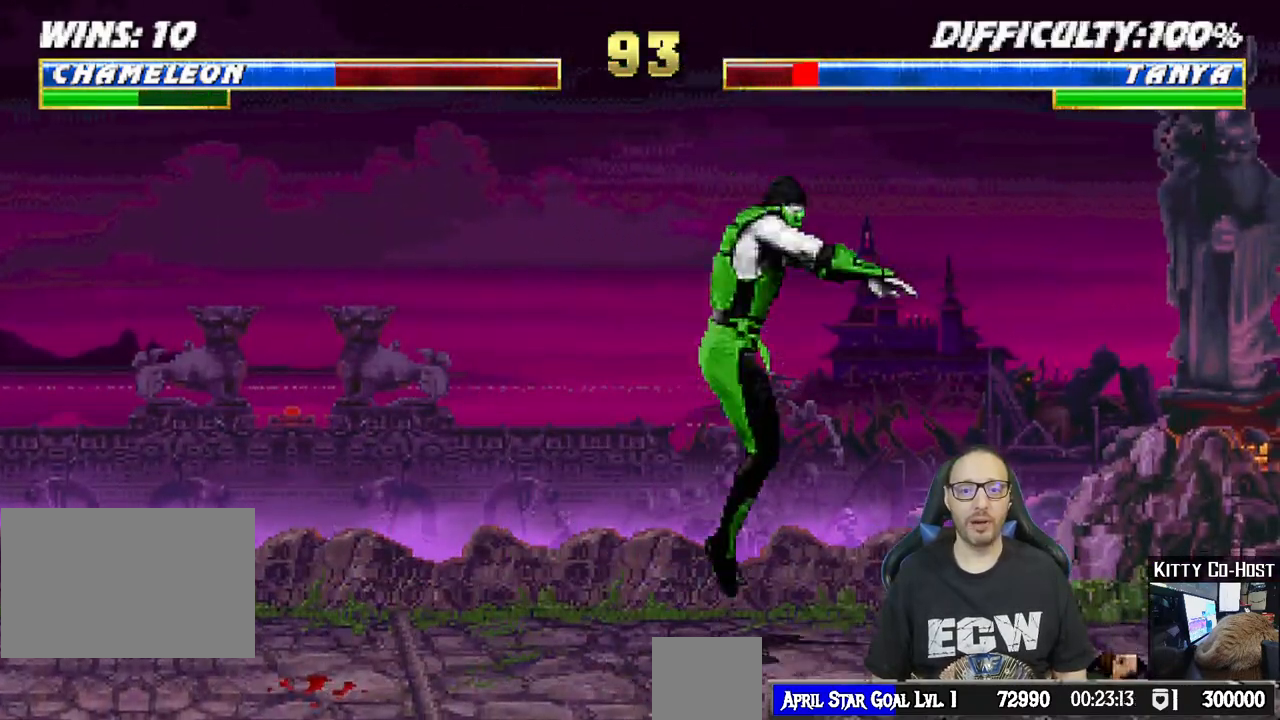
{"buttons": ["L1"], "left_stick": "center", "right_stick": "center", "events": [[83, "DPAD_RIGHT", "up"], [100, "DPAD_UP", "up"], [333, "DPAD_LEFT", "down"], [367, "DPAD_LEFT", "up"], [383, "SQUARE", "down"], [500, "SQUARE", "up"]]}
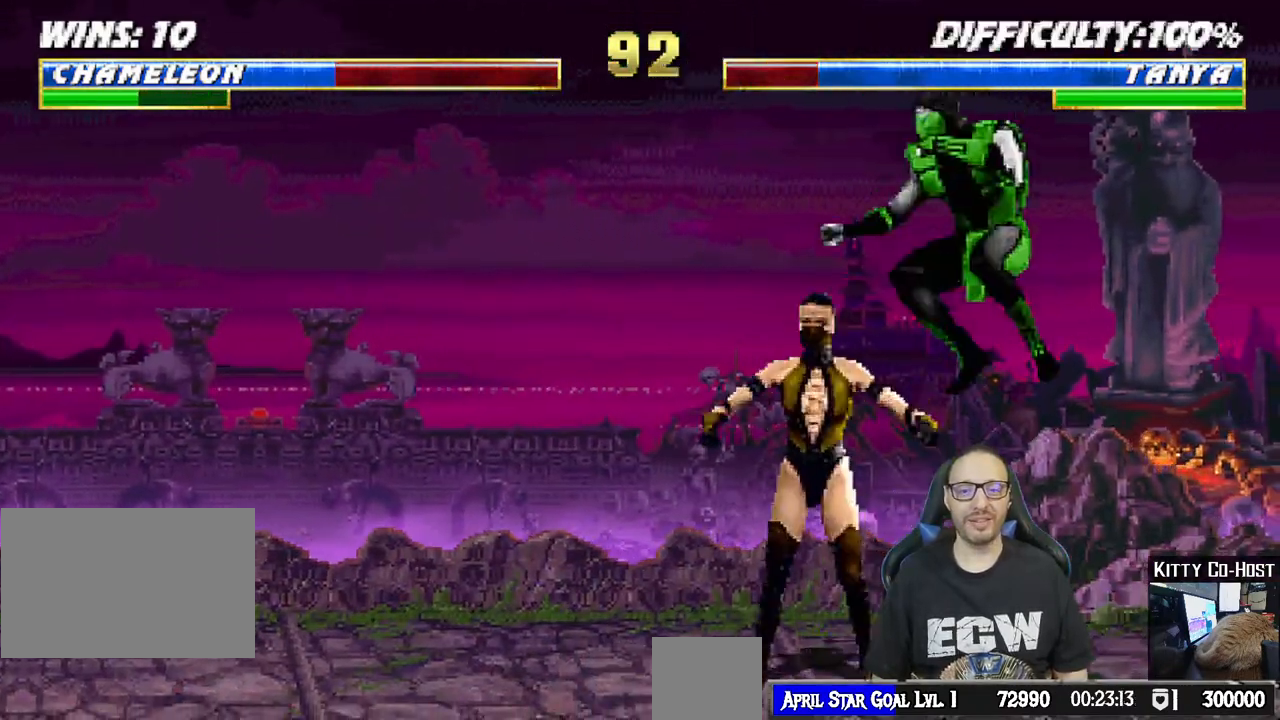
{"buttons": ["CROSS", "L1", "DPAD_DOWN"], "left_stick": "center", "right_stick": "center", "events": [[17, "DPAD_RIGHT", "down"], [67, "SQUARE", "down"], [133, "SQUARE", "up"], [200, "DPAD_DOWN", "down"], [200, "DPAD_RIGHT", "up"], [217, "SQUARE", "down"], [267, "DPAD_DOWN", "up"], [300, "CROSS", "down"], [317, "SQUARE", "up"], [350, "DPAD_DOWN", "down"], [400, "CROSS", "up"], [467, "CROSS", "down"]]}